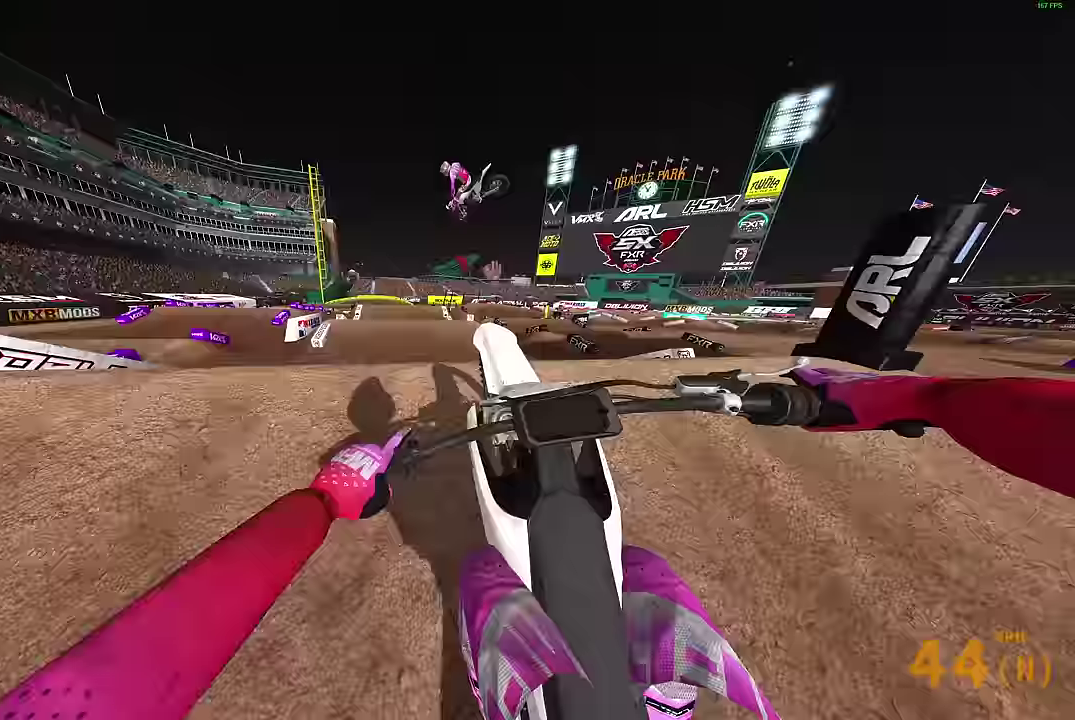
Gameplay with a controller (PlayStation layout); each line is a JSON object with the inputs held at the frame after it (dt_ms = milliseconds from this image to that frame). "events" lists button and stick changes between this image and that frame as [ms after this image, input, new state], when the widget could be followed in between.
{"dt_ms": 400, "buttons": [], "left_stick": "center", "right_stick": "right", "events": [[50, "left_stick", "center"], [50, "right_stick", "center"], [117, "right_stick", "down-right"], [383, "right_stick", "right"]]}
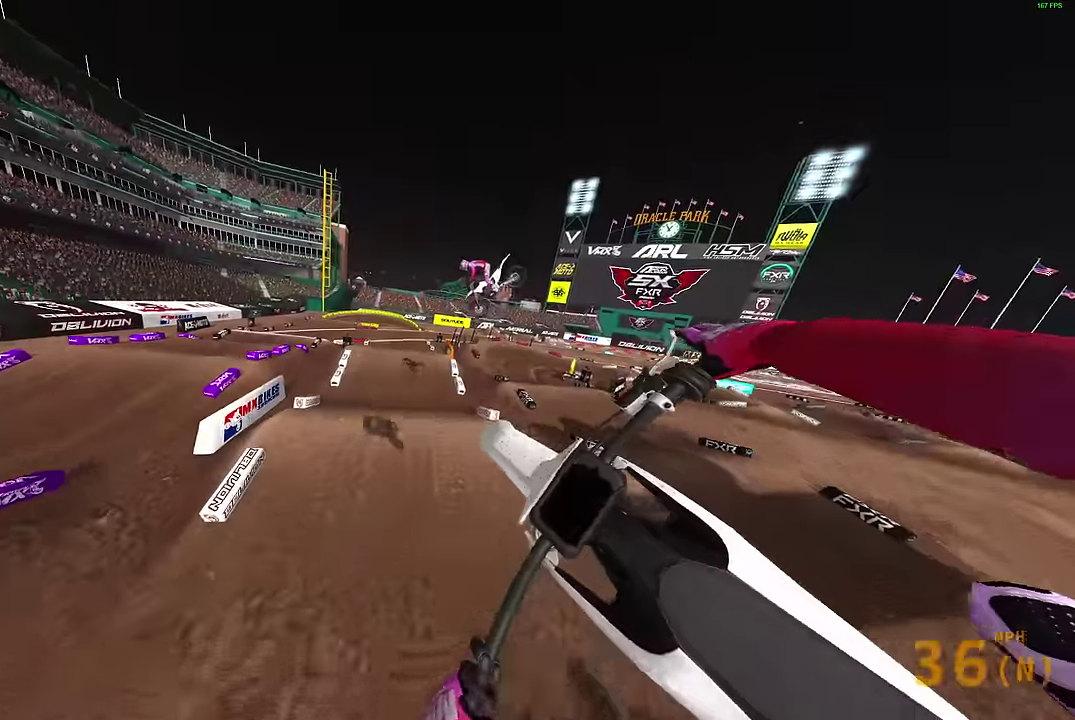
{"dt_ms": 500, "buttons": ["R2"], "left_stick": "left", "right_stick": "up-right", "events": [[217, "left_stick", "left"], [317, "R2", "down"], [350, "right_stick", "up-right"]]}
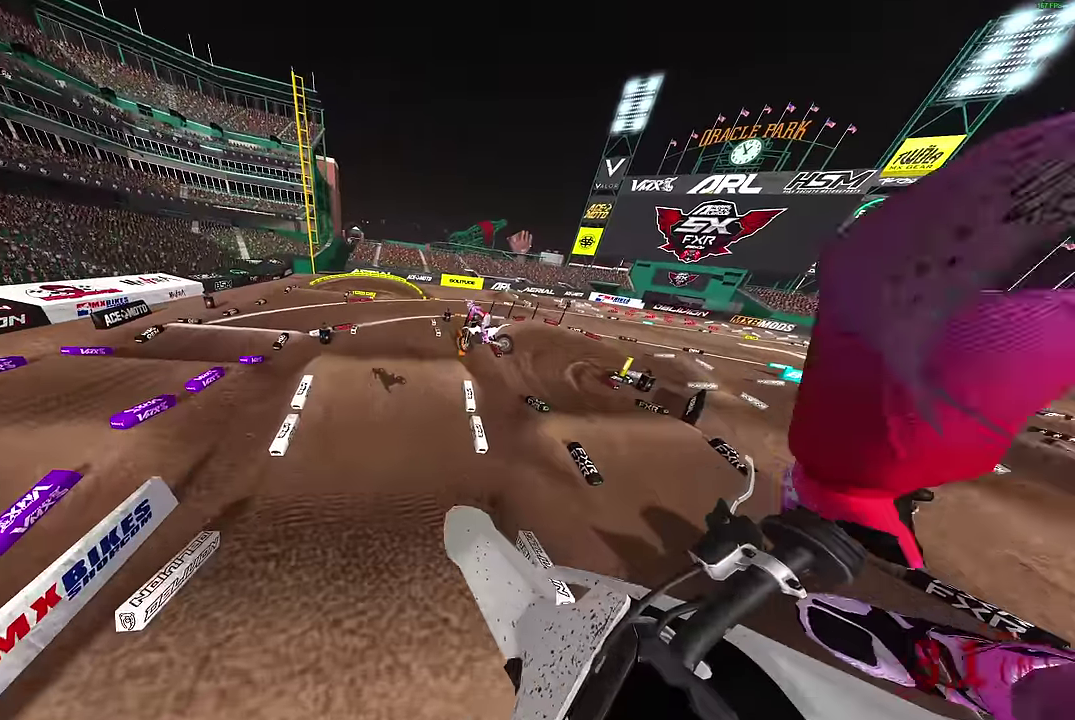
{"dt_ms": 500, "buttons": [], "left_stick": "center", "right_stick": "up", "events": [[17, "R2", "up"], [117, "left_stick", "up-left"], [317, "left_stick", "center"], [467, "right_stick", "up"]]}
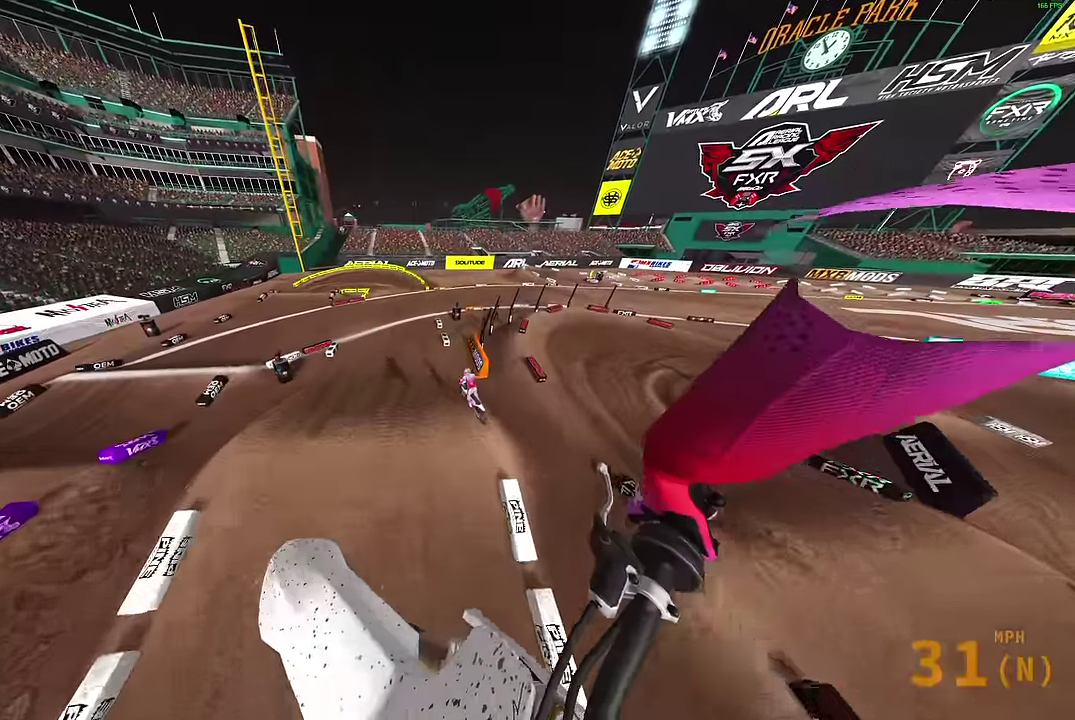
{"dt_ms": 400, "buttons": [], "left_stick": "center", "right_stick": "up", "events": []}
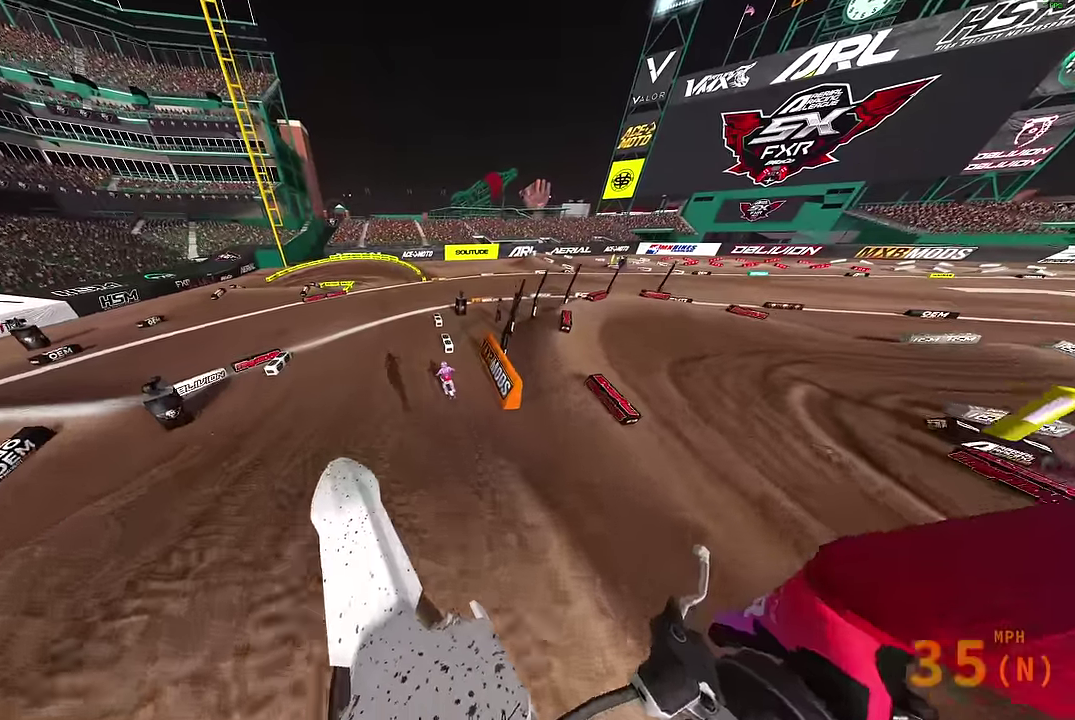
{"dt_ms": 600, "buttons": ["R2"], "left_stick": "up-left", "right_stick": "up", "events": [[267, "R2", "down"], [267, "left_stick", "up-left"], [467, "left_stick", "center"], [517, "left_stick", "up-left"]]}
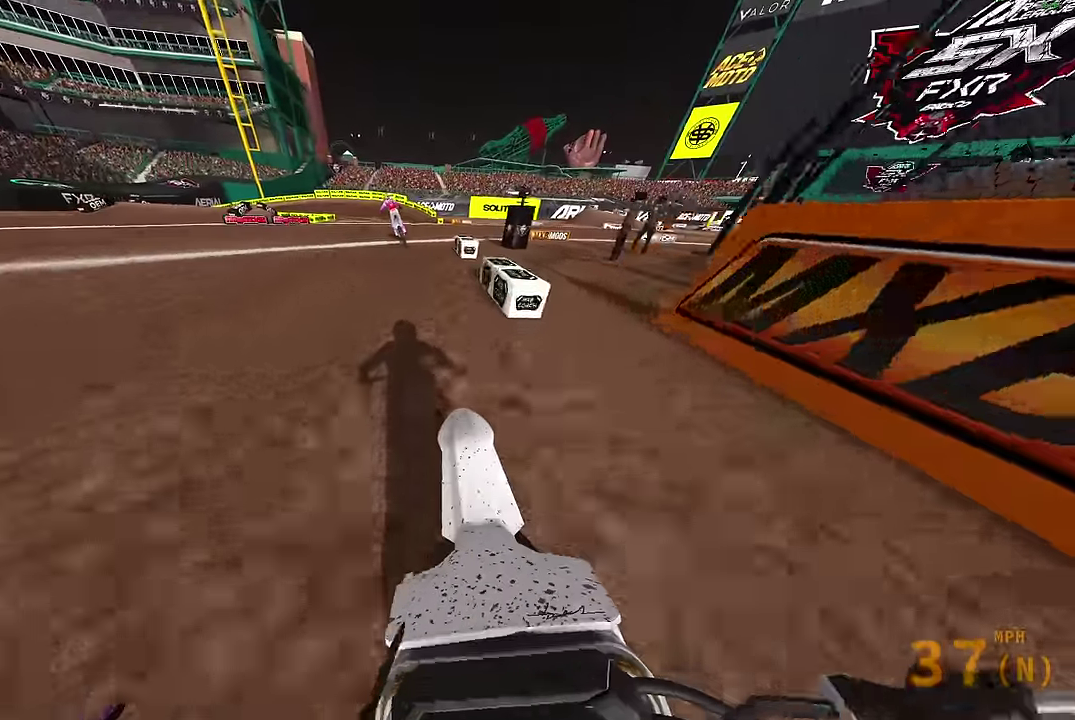
{"dt_ms": 400, "buttons": [], "left_stick": "up-left", "right_stick": "up-right", "events": [[317, "R2", "up"], [333, "right_stick", "up-right"]]}
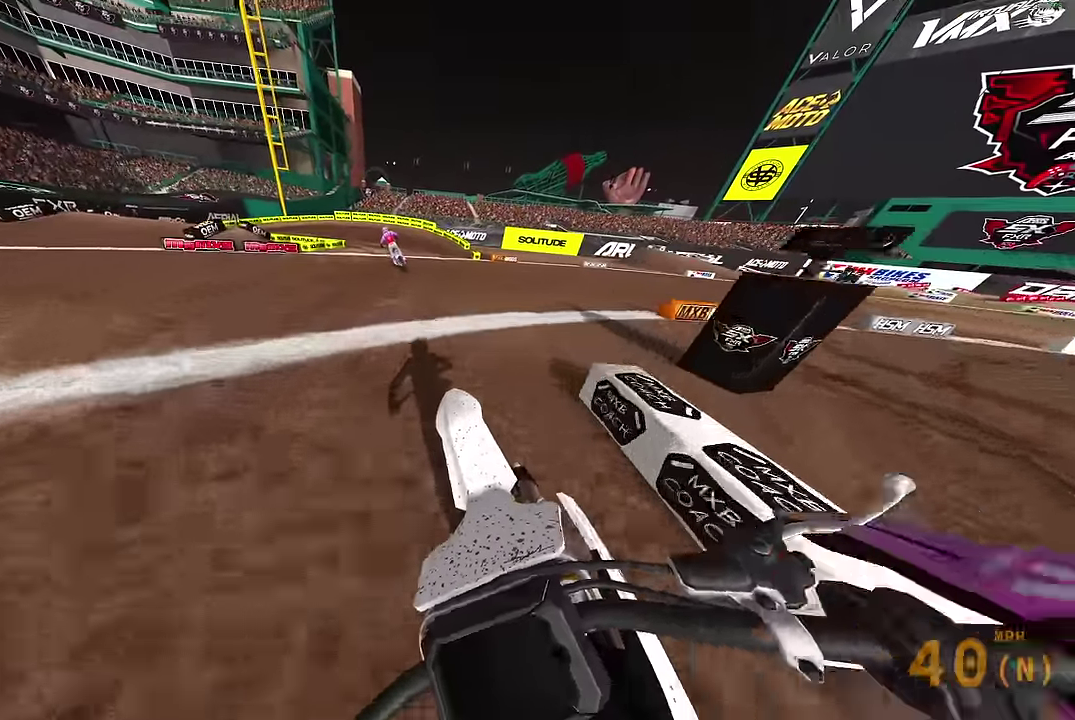
{"dt_ms": 600, "buttons": ["L2"], "left_stick": "up-left", "right_stick": "down-right", "events": [[67, "R2", "down"], [217, "R2", "up"], [217, "right_stick", "center"], [283, "L2", "down"], [450, "right_stick", "down"], [583, "right_stick", "down-right"]]}
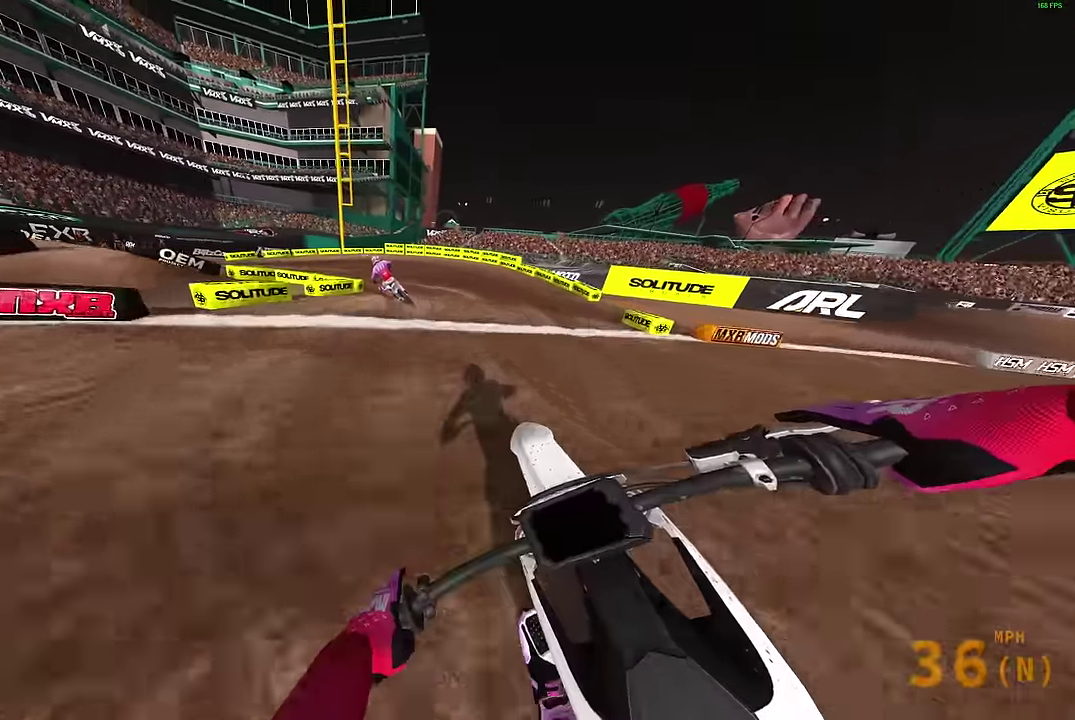
{"dt_ms": 300, "buttons": ["L2"], "left_stick": "up-left", "right_stick": "down-right", "events": [[33, "right_stick", "down"], [83, "right_stick", "down-right"]]}
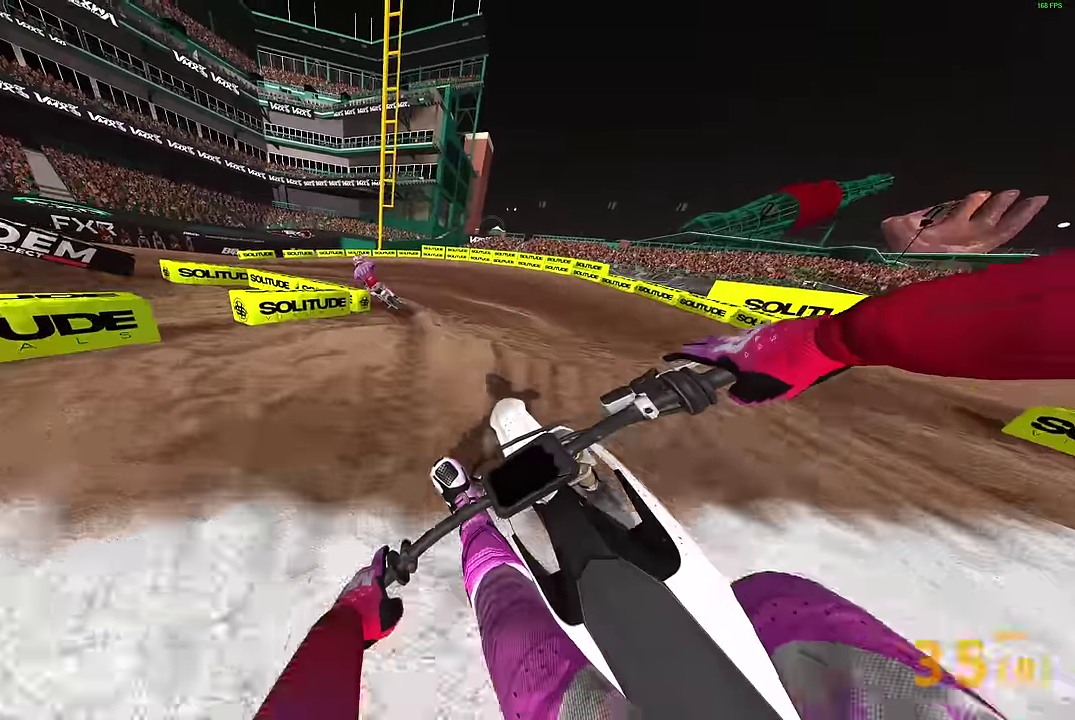
{"dt_ms": 900, "buttons": ["L2", "R2"], "left_stick": "up-left", "right_stick": "right", "events": [[33, "R2", "down"], [117, "R2", "up"], [600, "R2", "down"], [683, "R2", "up"], [833, "R2", "down"], [850, "right_stick", "right"]]}
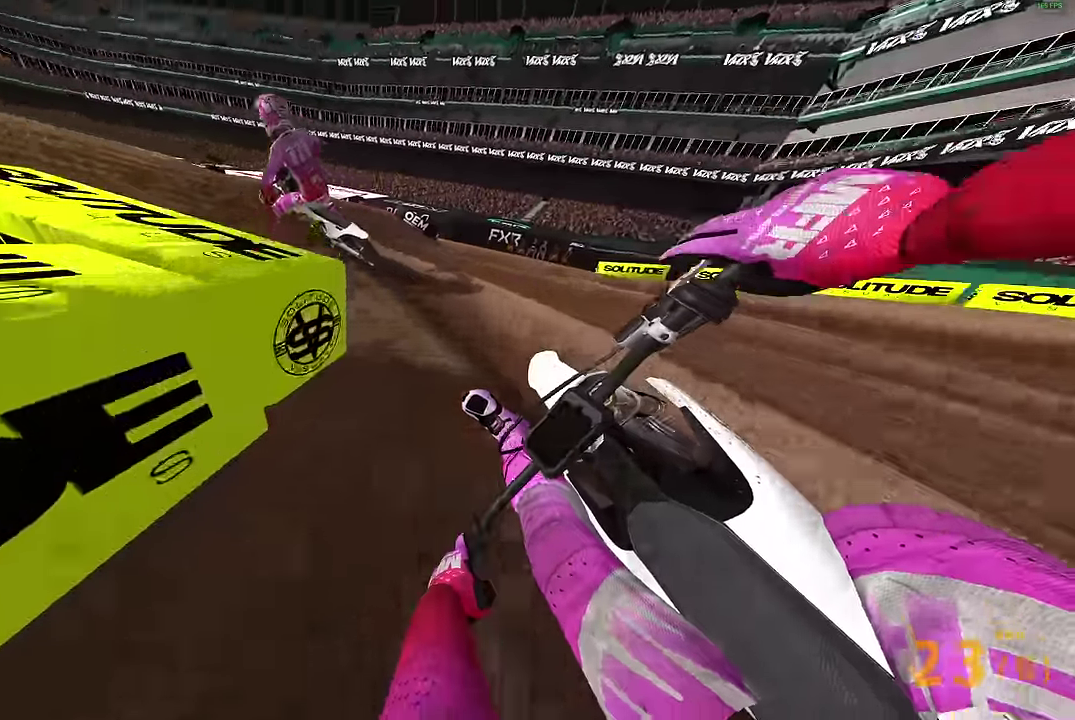
{"dt_ms": 300, "buttons": ["R2"], "left_stick": "up-left", "right_stick": "up-right", "events": [[100, "L2", "up"], [217, "right_stick", "up-right"]]}
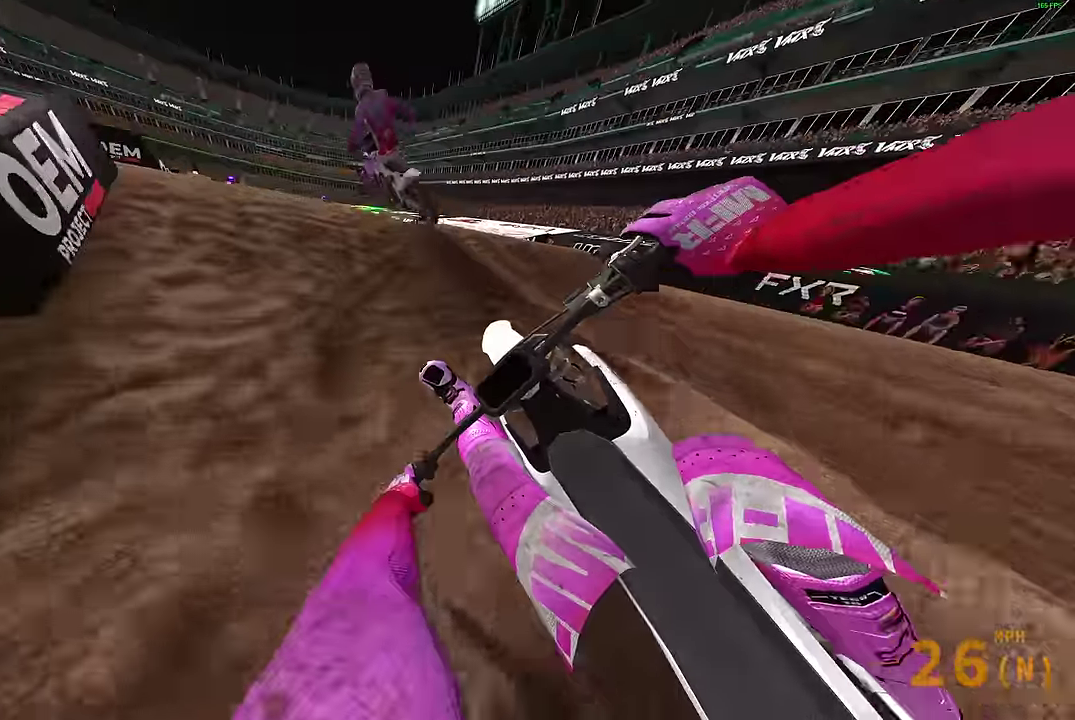
{"dt_ms": 600, "buttons": [], "left_stick": "up-right", "right_stick": "up-right", "events": [[17, "right_stick", "up"], [300, "right_stick", "up-right"], [367, "R2", "up"], [367, "left_stick", "center"], [534, "left_stick", "up-right"]]}
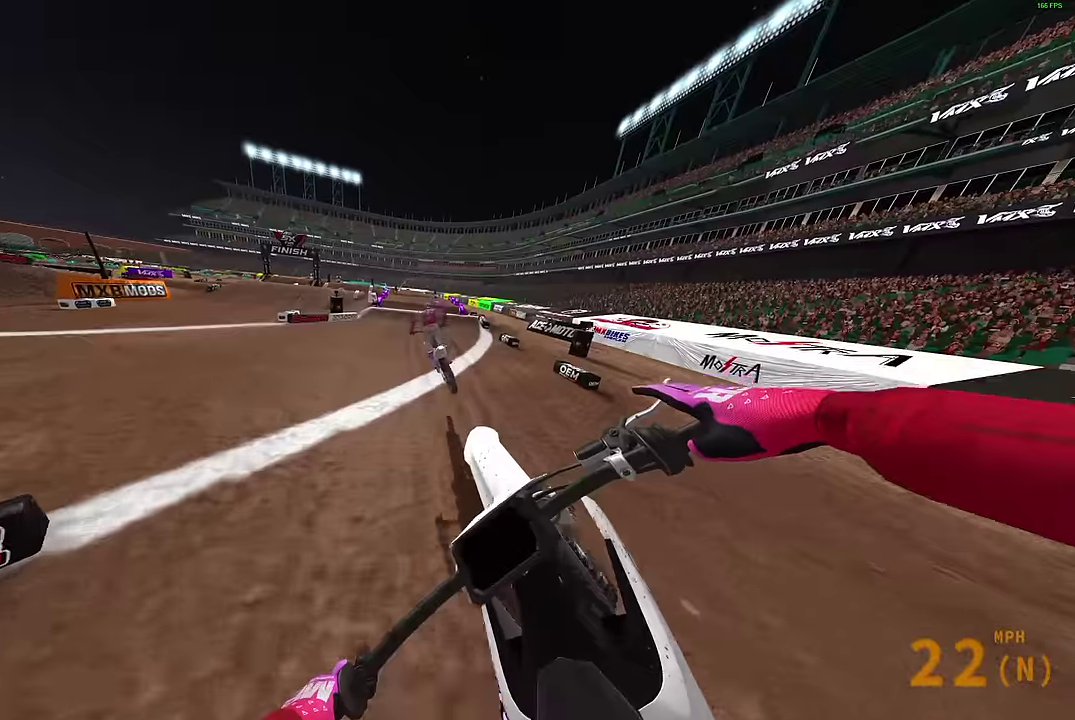
{"dt_ms": 400, "buttons": ["R2"], "left_stick": "right", "right_stick": "up", "events": [[117, "R2", "down"], [234, "left_stick", "right"], [284, "right_stick", "up"]]}
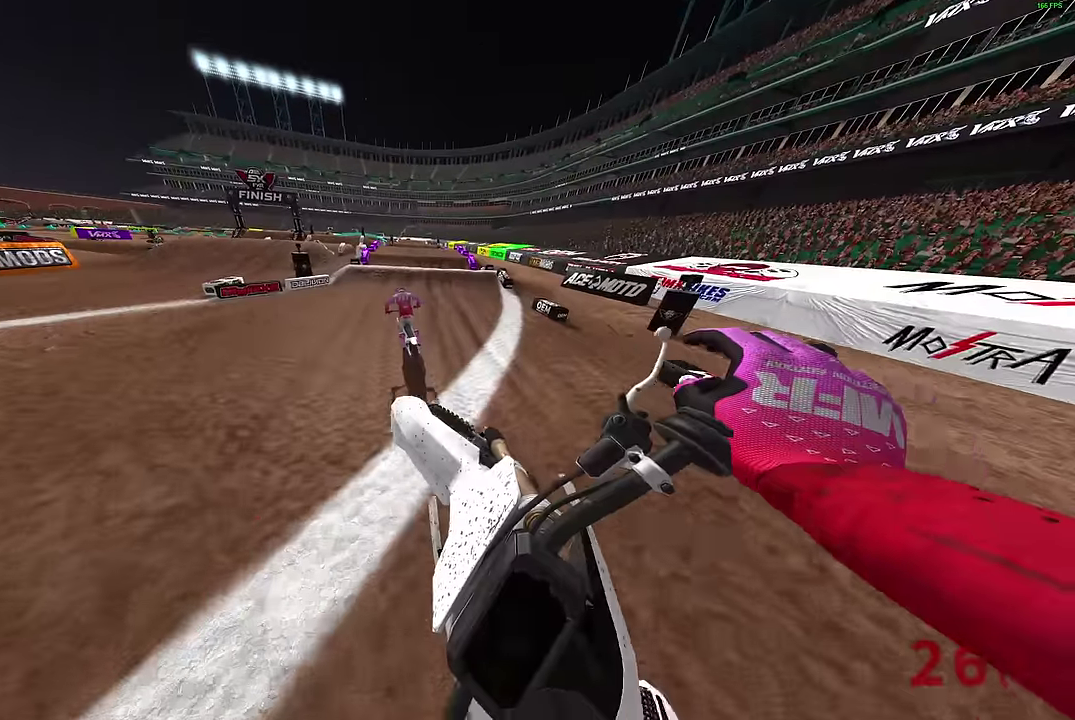
{"dt_ms": 500, "buttons": ["R2"], "left_stick": "center", "right_stick": "up-left", "events": [[117, "right_stick", "up-left"], [317, "right_stick", "left"], [434, "left_stick", "center"], [450, "right_stick", "up-left"]]}
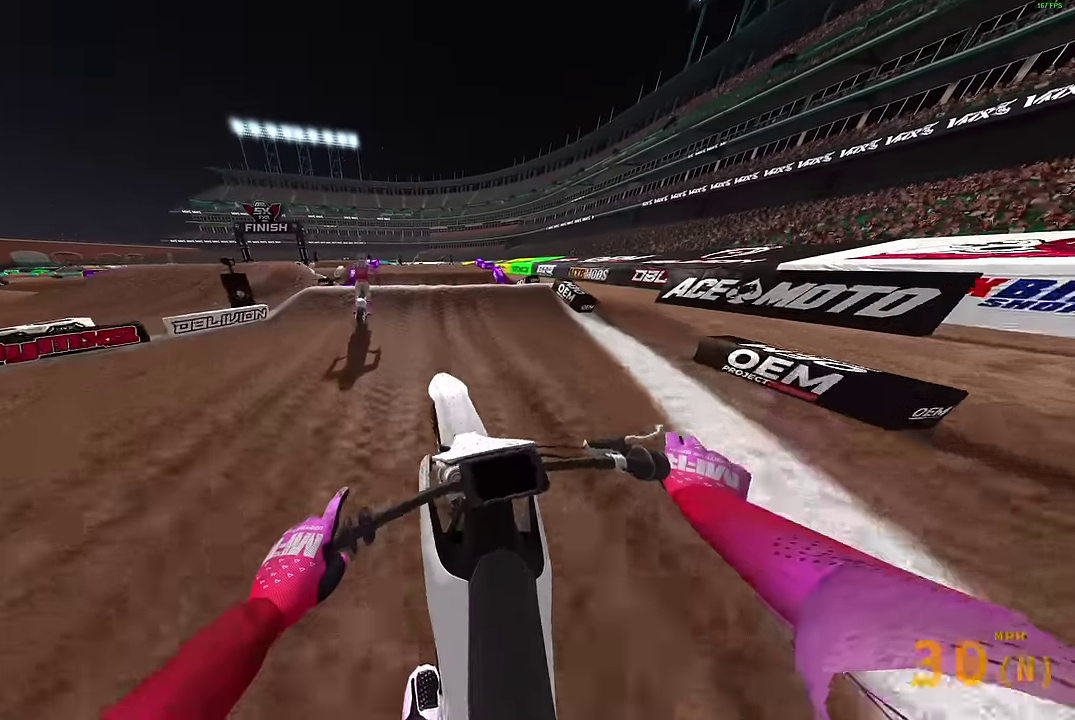
{"dt_ms": 300, "buttons": [], "left_stick": "center", "right_stick": "up-left", "events": [[284, "R2", "up"]]}
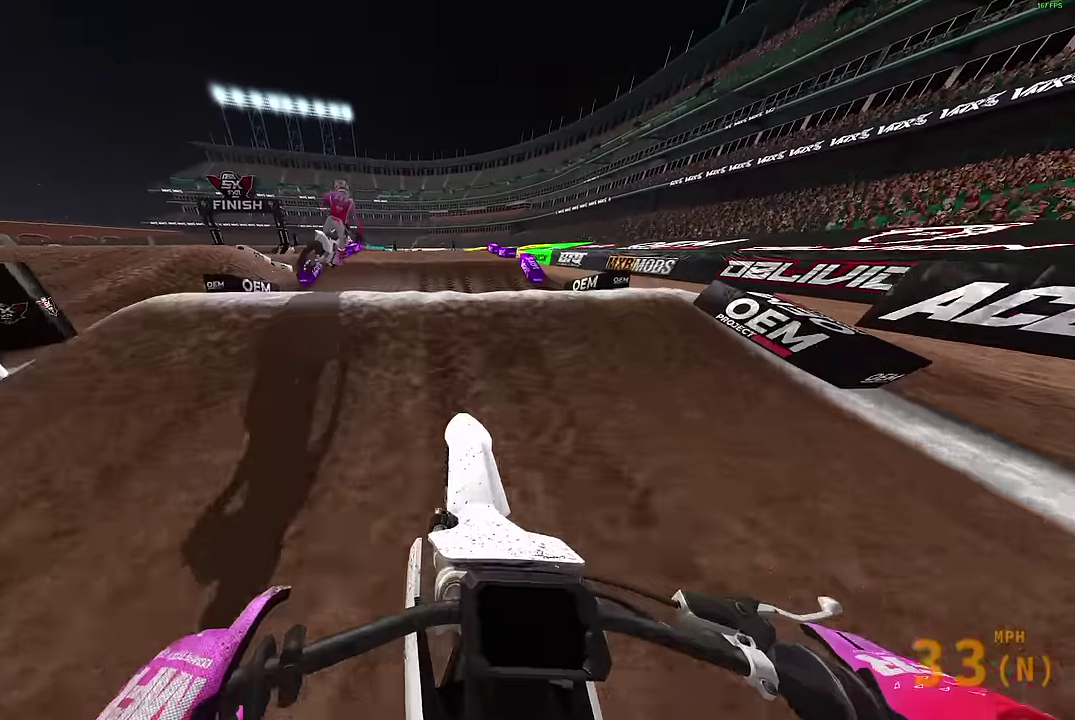
{"dt_ms": 900, "buttons": ["R2"], "left_stick": "center", "right_stick": "center", "events": [[17, "right_stick", "center"], [34, "left_stick", "up-left"], [67, "CROSS", "down"], [134, "CROSS", "up"], [250, "left_stick", "up-right"], [284, "CROSS", "down"], [317, "R2", "down"], [350, "CROSS", "up"], [617, "left_stick", "center"], [734, "right_stick", "up-left"], [817, "right_stick", "center"]]}
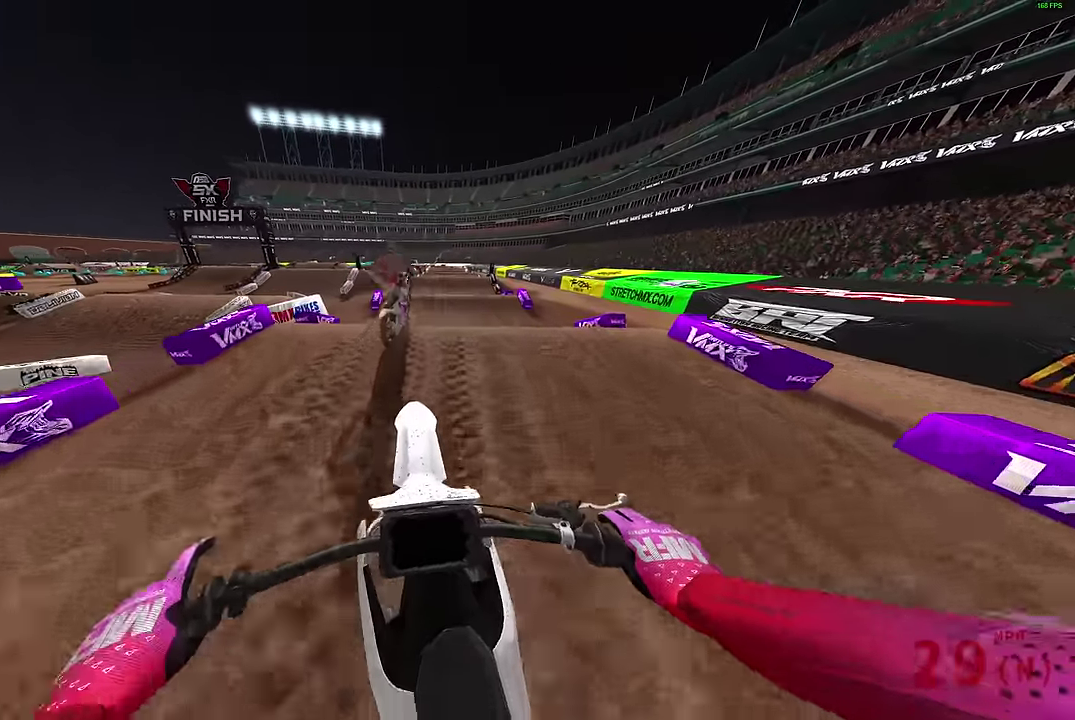
{"dt_ms": 300, "buttons": ["R2"], "left_stick": "center", "right_stick": "up", "events": [[200, "right_stick", "up"]]}
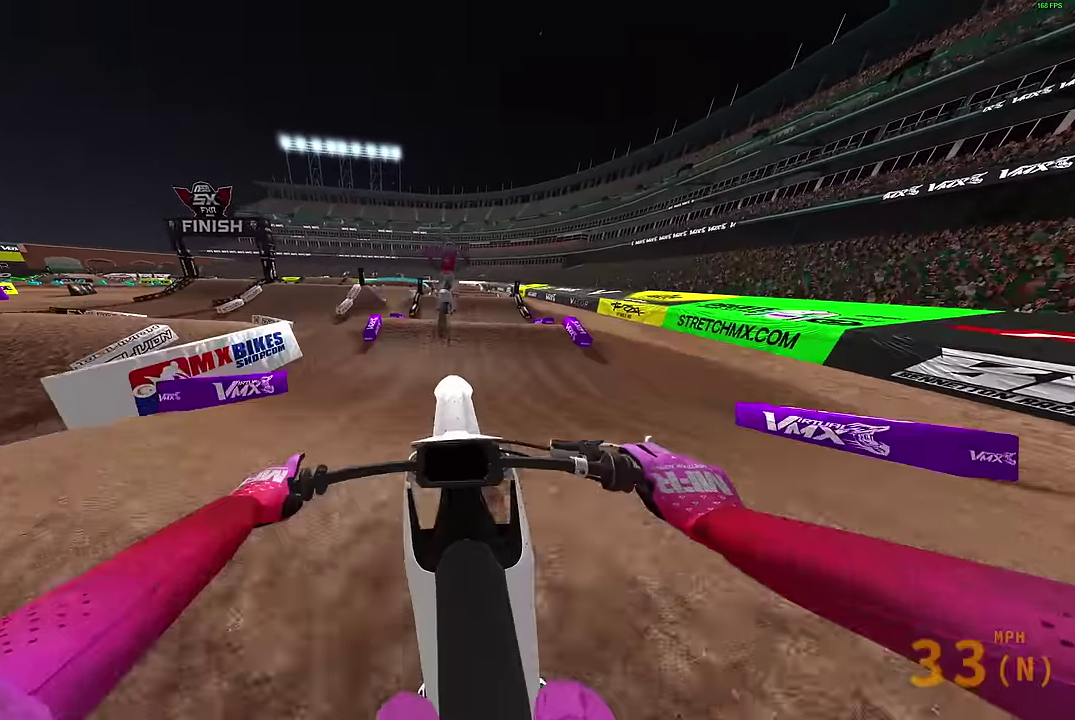
{"dt_ms": 600, "buttons": [], "left_stick": "right", "right_stick": "center", "events": [[67, "right_stick", "center"], [100, "CROSS", "down"], [134, "left_stick", "up-right"], [184, "R2", "up"], [200, "CROSS", "up"], [234, "left_stick", "right"], [334, "CROSS", "down"], [417, "CROSS", "up"]]}
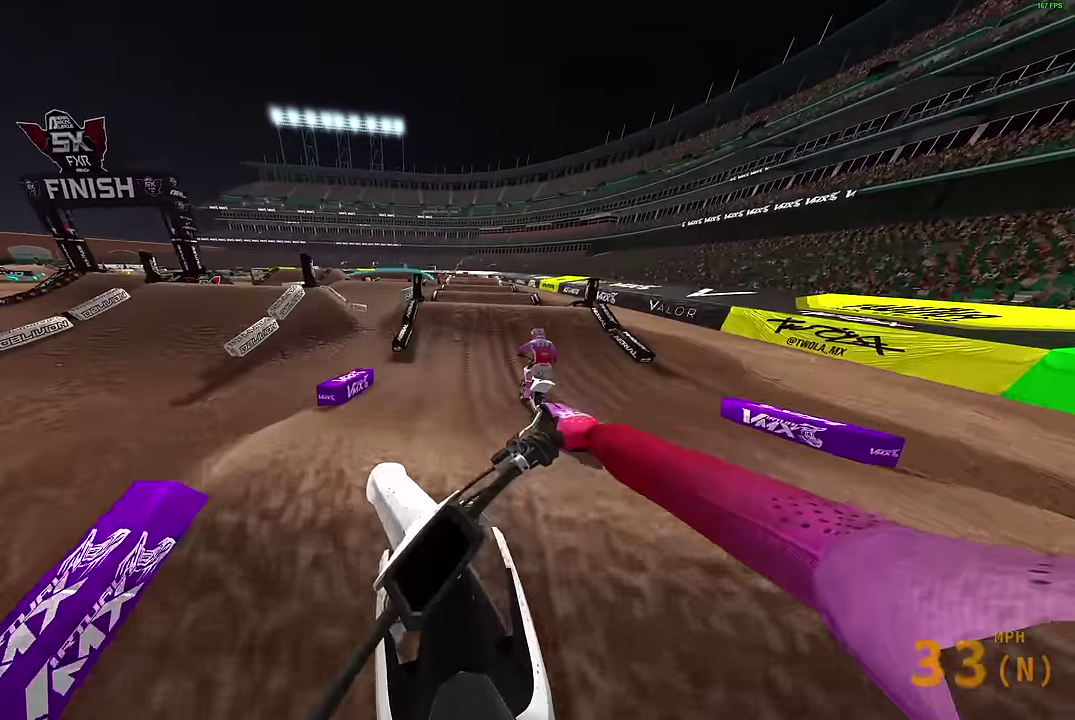
{"dt_ms": 400, "buttons": ["R2"], "left_stick": "right", "right_stick": "center", "events": [[34, "R2", "down"], [267, "left_stick", "center"], [400, "left_stick", "right"]]}
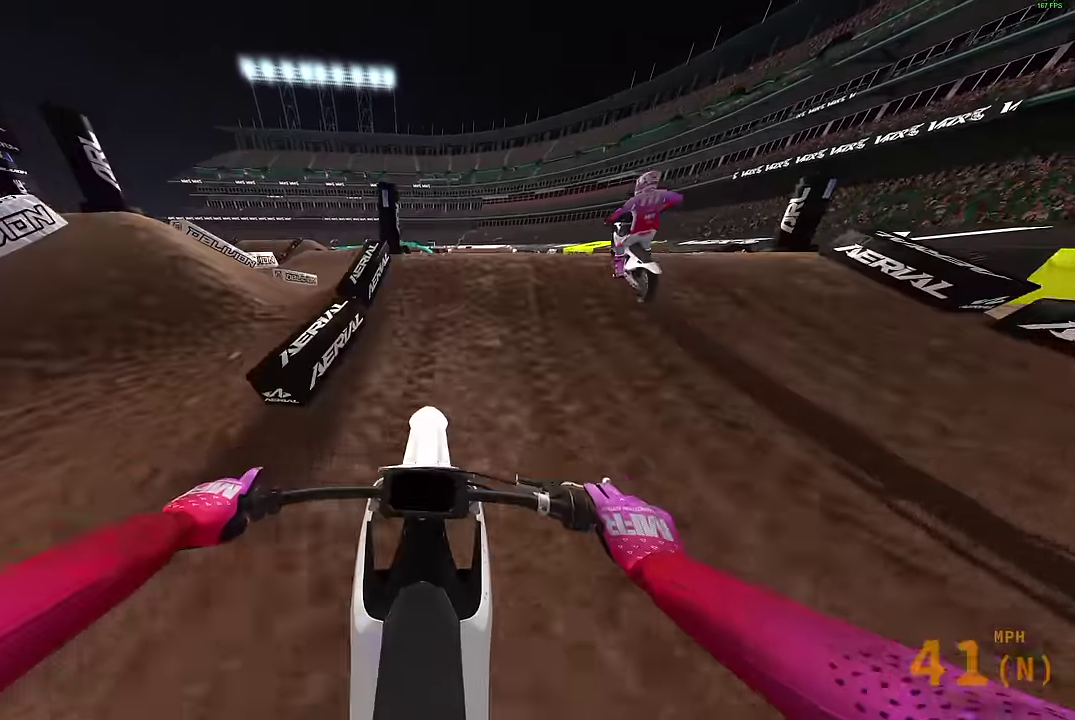
{"dt_ms": 500, "buttons": [], "left_stick": "left", "right_stick": "center", "events": [[33, "right_stick", "up"], [200, "right_stick", "center"], [216, "CROSS", "down"], [266, "R2", "up"], [300, "CROSS", "up"], [333, "left_stick", "center"], [433, "left_stick", "left"]]}
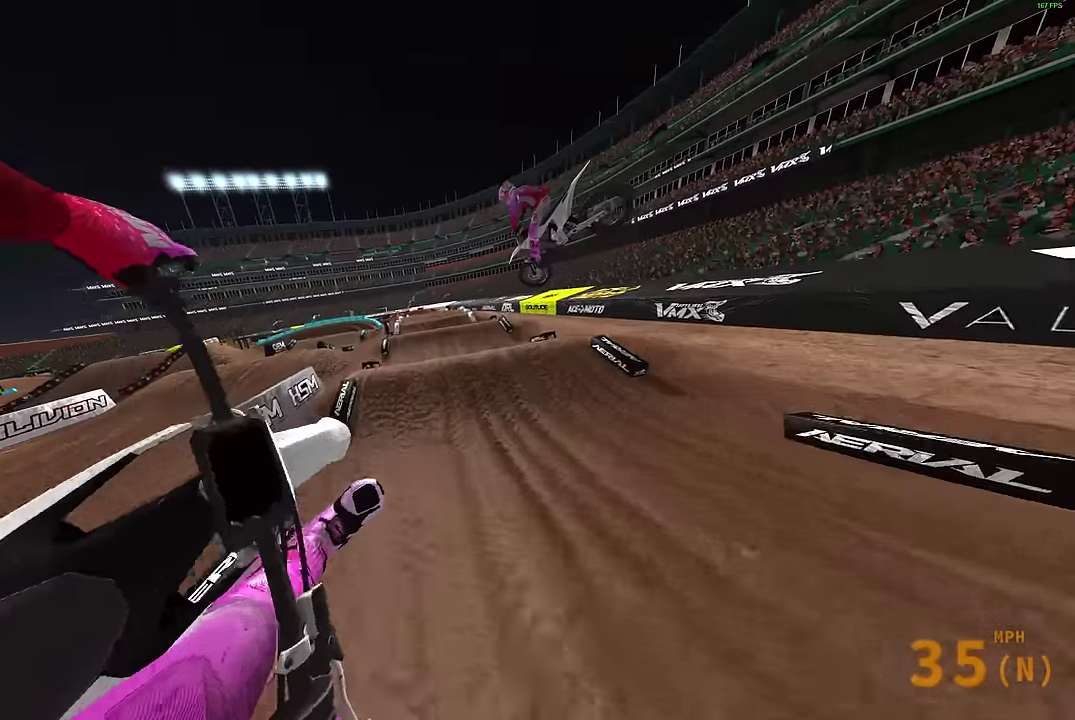
{"dt_ms": 500, "buttons": [], "left_stick": "left", "right_stick": "center", "events": [[116, "R2", "down"], [266, "CROSS", "down"], [350, "CROSS", "up"], [350, "R2", "up"]]}
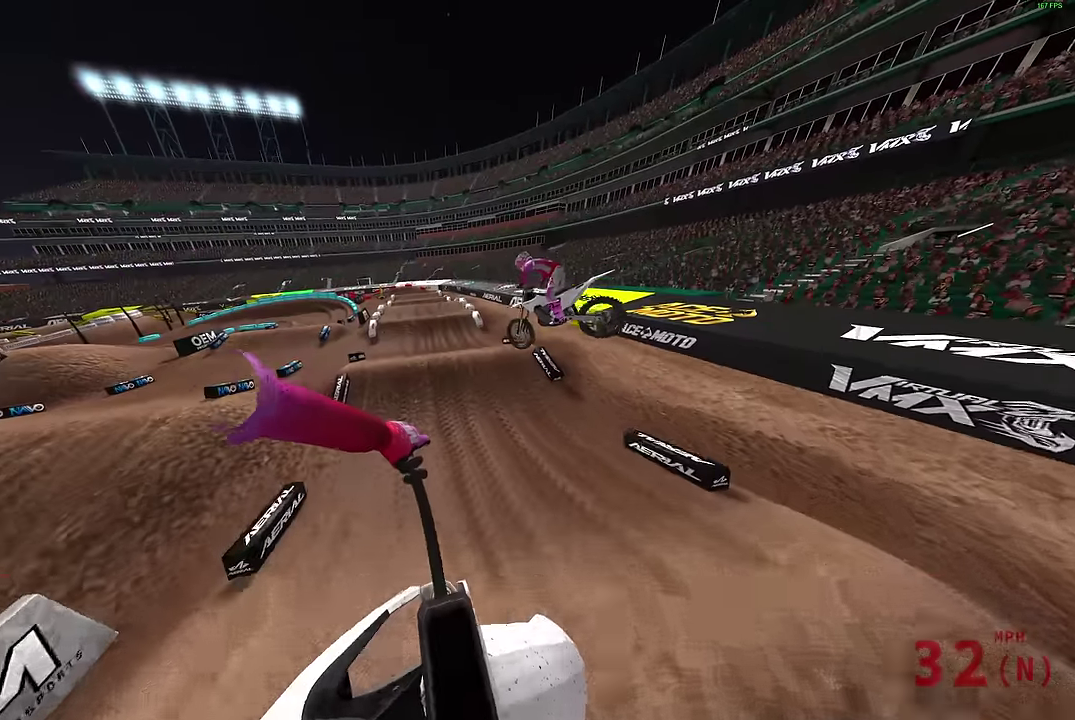
{"dt_ms": 400, "buttons": [], "left_stick": "center", "right_stick": "center", "events": [[166, "left_stick", "center"]]}
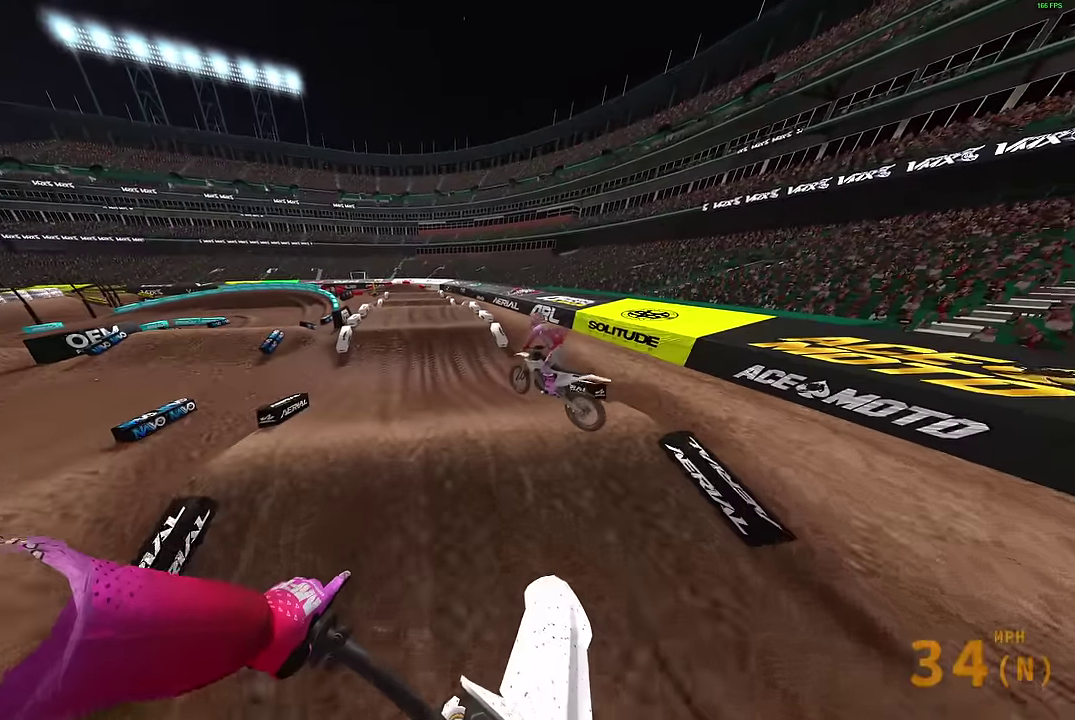
{"dt_ms": 600, "buttons": ["R2"], "left_stick": "center", "right_stick": "left", "events": [[183, "R2", "down"], [266, "right_stick", "down-left"], [516, "right_stick", "left"]]}
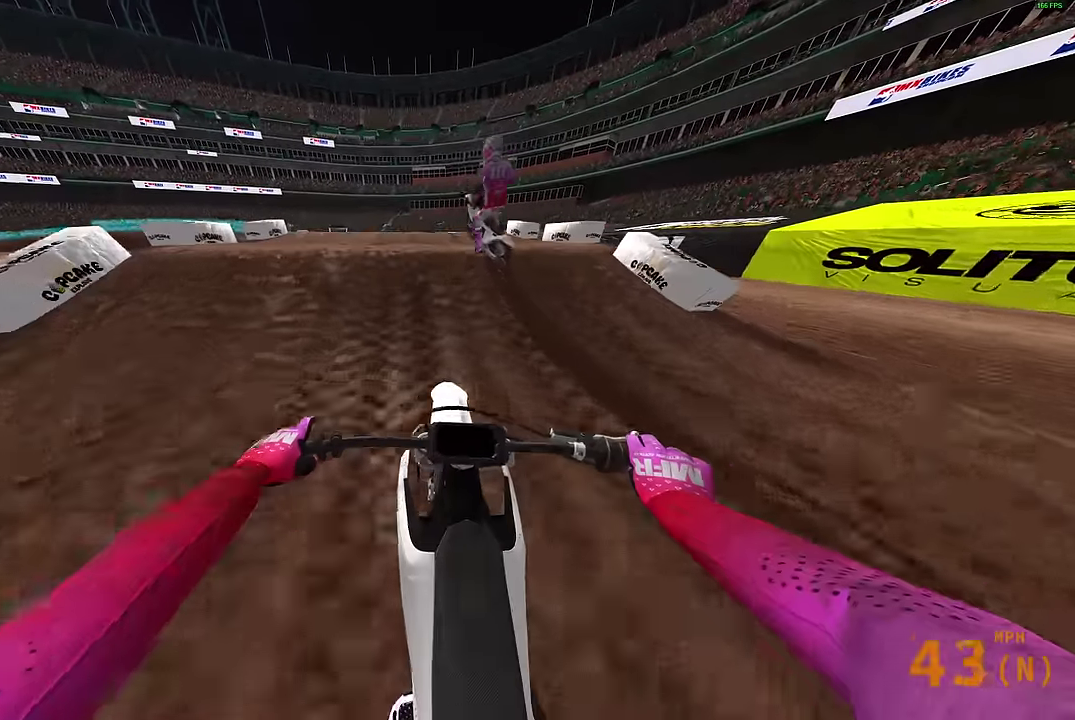
{"dt_ms": 300, "buttons": [], "left_stick": "left", "right_stick": "down-left", "events": [[100, "left_stick", "left"], [233, "right_stick", "down-left"], [283, "R2", "up"]]}
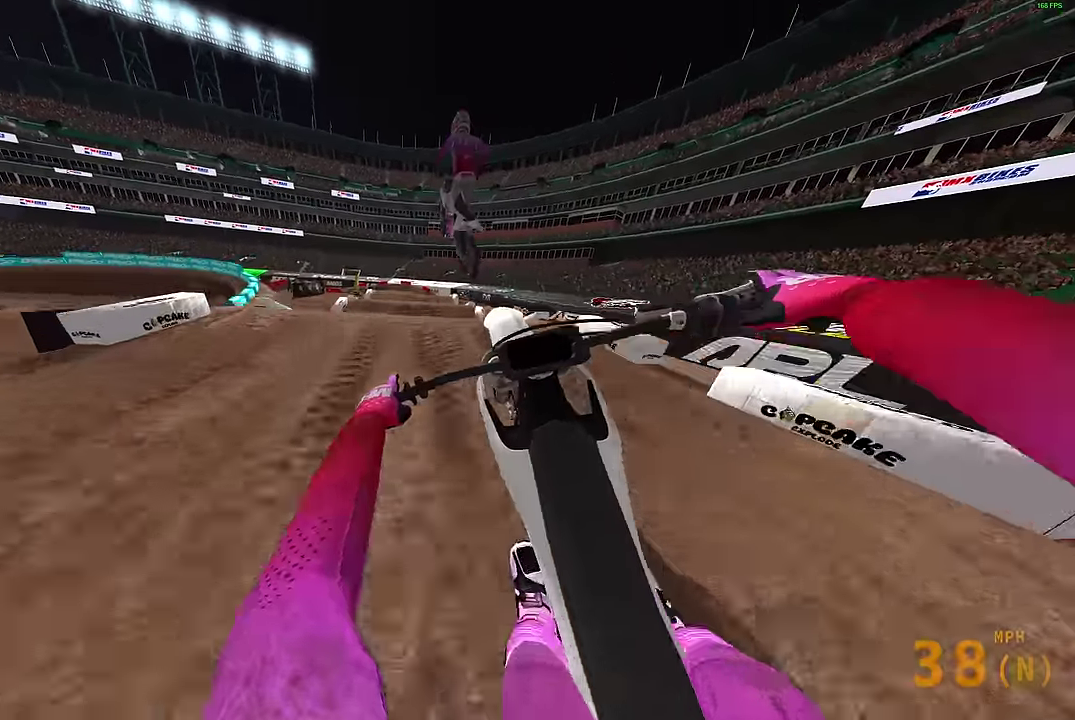
{"dt_ms": 900, "buttons": [], "left_stick": "center", "right_stick": "down", "events": [[50, "left_stick", "center"], [100, "right_stick", "down"], [250, "left_stick", "right"], [616, "left_stick", "center"]]}
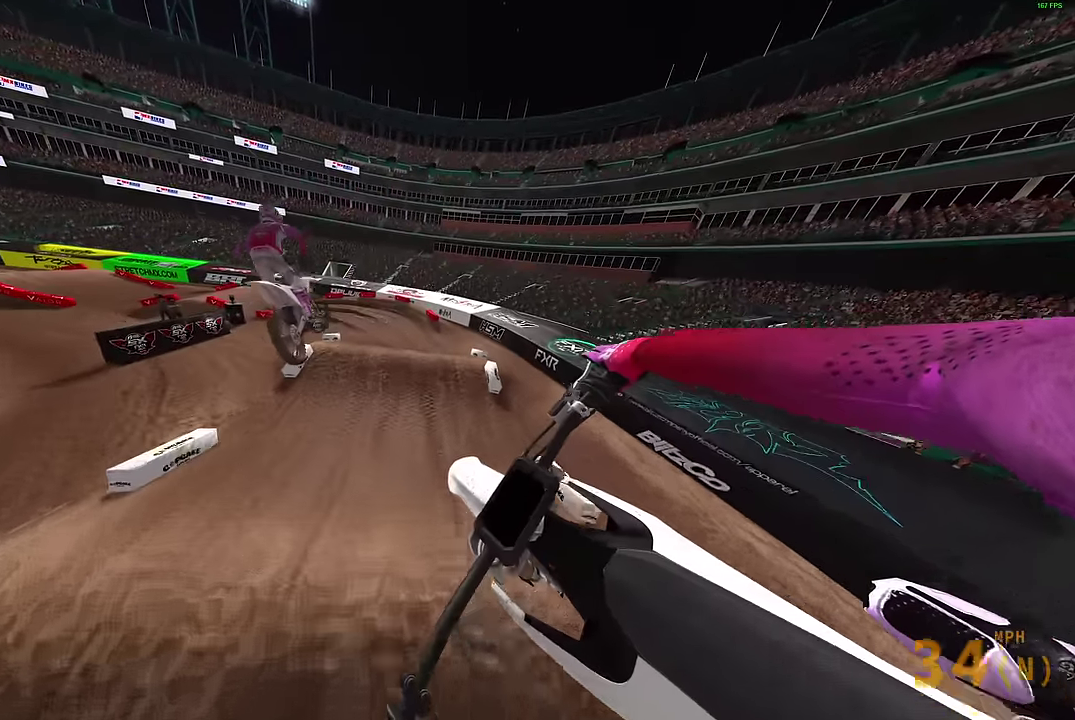
{"dt_ms": 300, "buttons": [], "left_stick": "left", "right_stick": "down", "events": [[183, "left_stick", "left"]]}
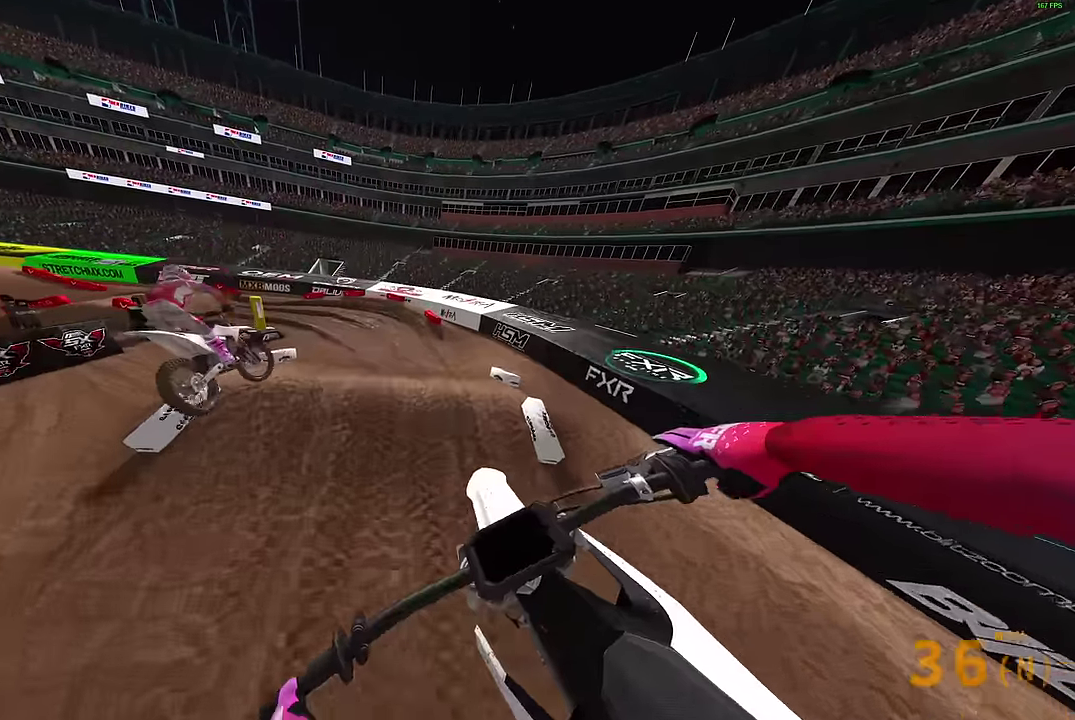
{"dt_ms": 600, "buttons": [], "left_stick": "left", "right_stick": "down-right", "events": [[283, "right_stick", "down-right"], [416, "R2", "down"], [466, "R2", "up"]]}
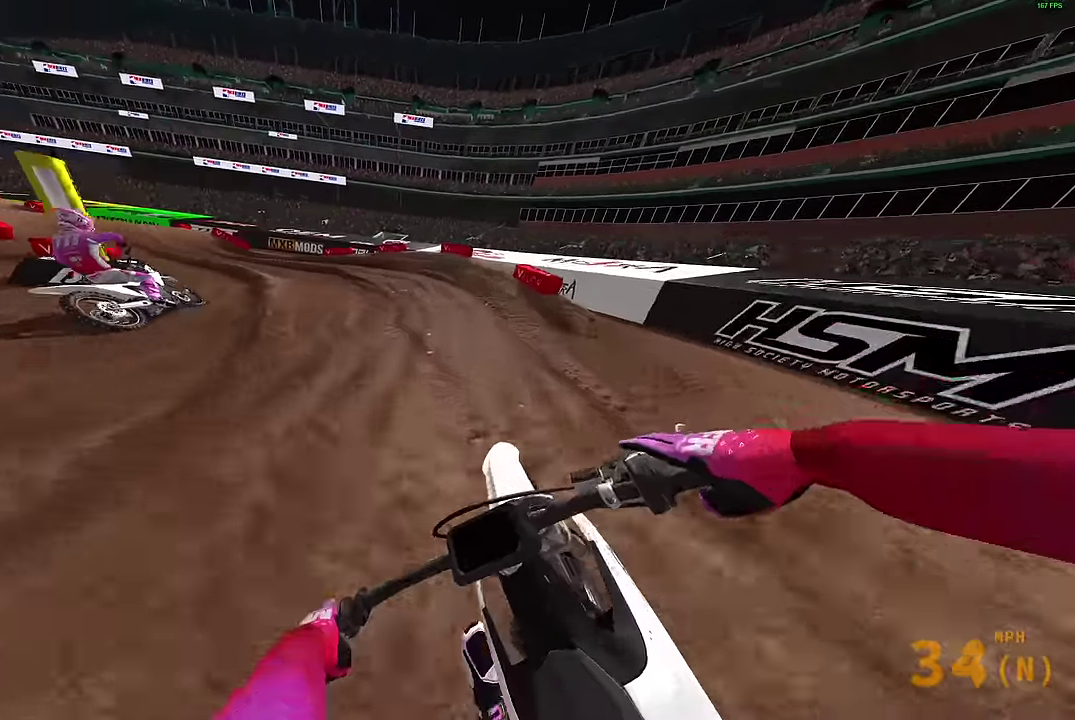
{"dt_ms": 400, "buttons": ["R2"], "left_stick": "left", "right_stick": "right", "events": [[166, "right_stick", "right"], [300, "R2", "down"]]}
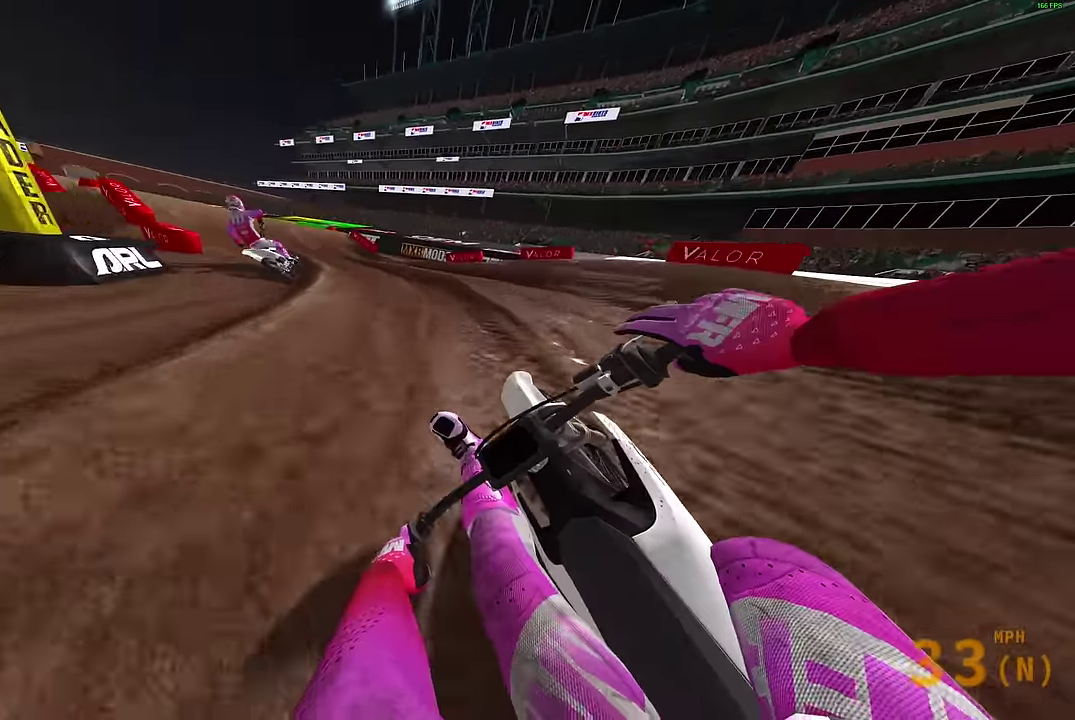
{"dt_ms": 700, "buttons": ["R2"], "left_stick": "center", "right_stick": "up", "events": [[483, "left_stick", "center"], [500, "right_stick", "up-right"], [617, "right_stick", "up"]]}